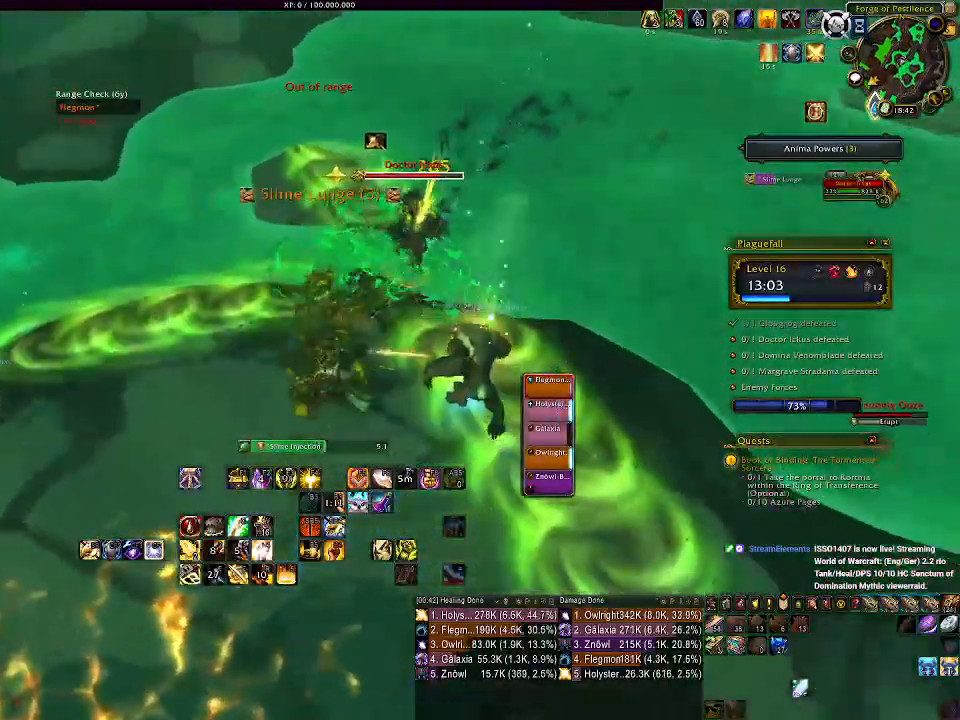
Gameplay with keyboard and mouse; each line is a JSON object with the keys and mouse buttons held at the frame after it. "events" lists presses ("down") and releases ("up") of "1", "2", "3", "4", "5", "a", "alt", "b", "c", "ctrl", "d", "e", "f", "g", "q", "r", "s", "shift", "space", "t", "tab", "v", "w", "x", "z", "mouse_left", "mouse_wheel" and "mouse_right" between this image and that frame as [ms after this image, input, new state], when the widget could be followed in between. "mouse_left", "mouse_wheel", "mouse_right" = the "left", "wheel", "right" buttons of the "mouse" list. No other keys are recorded. "wheel" means that the mouse wheel is clicked or scrolled. Mouse movement is not recorded.
{"keys": ["d"], "mouse": ["right"], "events": [[133, "mouse_left", "down"], [450, "mouse_left", "up"], [467, "d", "down"]]}
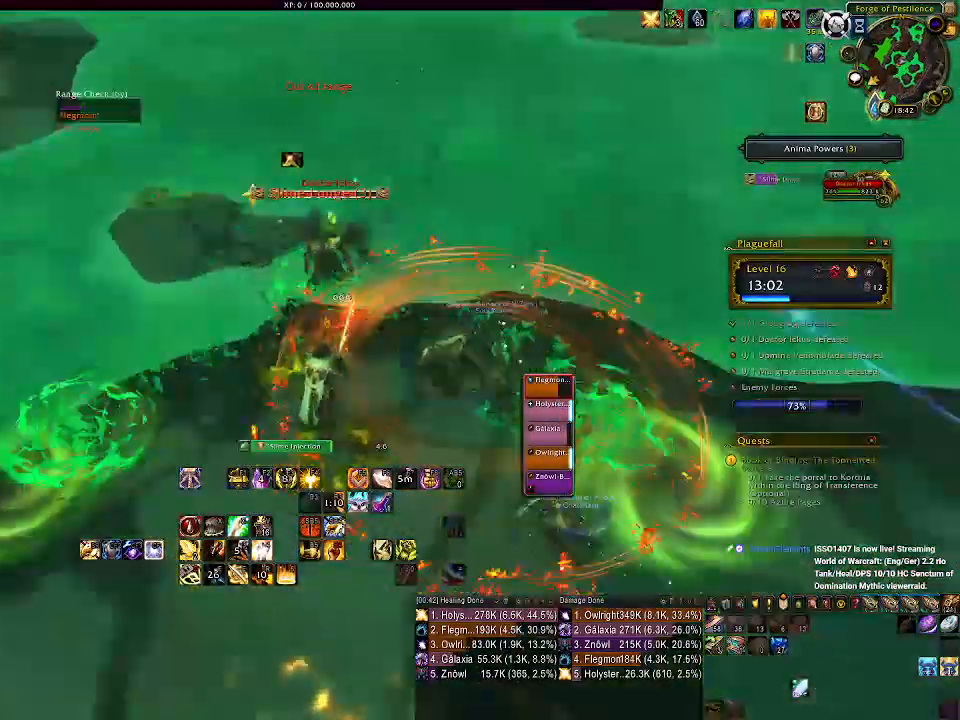
{"keys": ["1", "d"], "mouse": ["left", "right"], "events": [[250, "1", "down"], [367, "1", "up"], [450, "mouse_left", "down"], [467, "1", "down"]]}
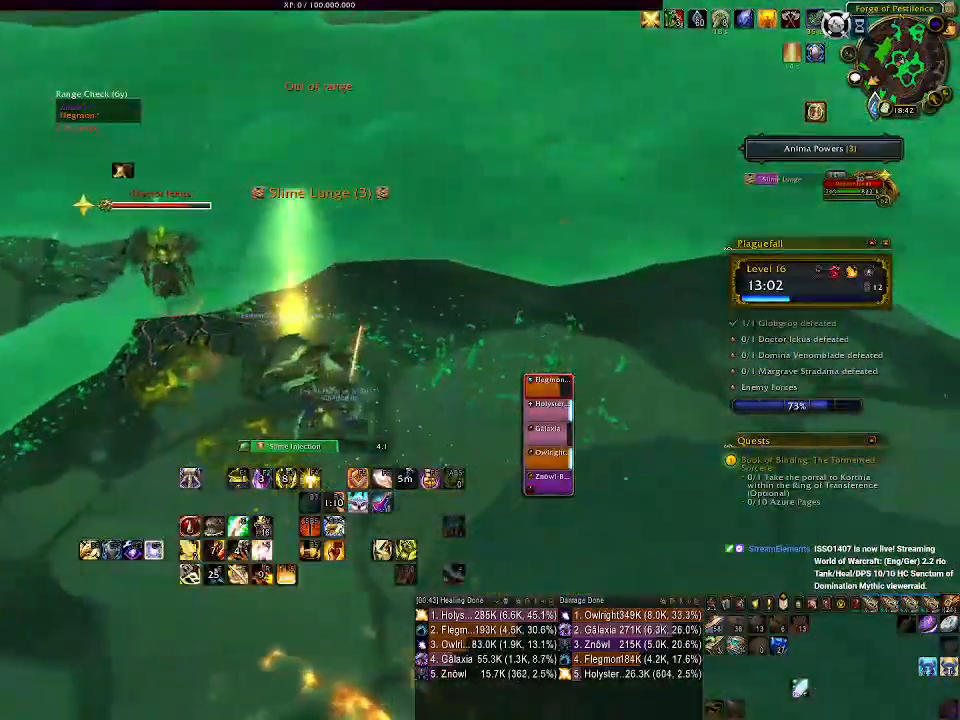
{"keys": ["d"], "mouse": ["left", "right"], "events": [[67, "1", "up"], [133, "1", "down"], [267, "1", "up"], [333, "1", "down"], [450, "1", "up"]]}
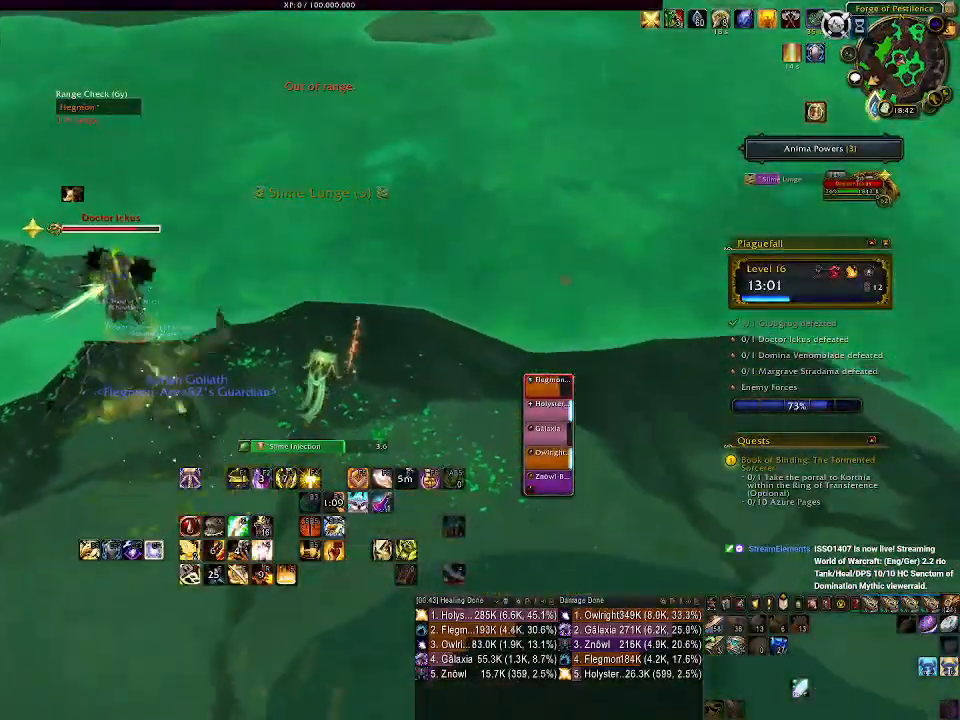
{"keys": ["2"], "mouse": ["left", "right"], "events": [[50, "1", "down"], [117, "d", "up"], [167, "1", "up"], [283, "2", "down"], [367, "2", "up"], [483, "2", "down"]]}
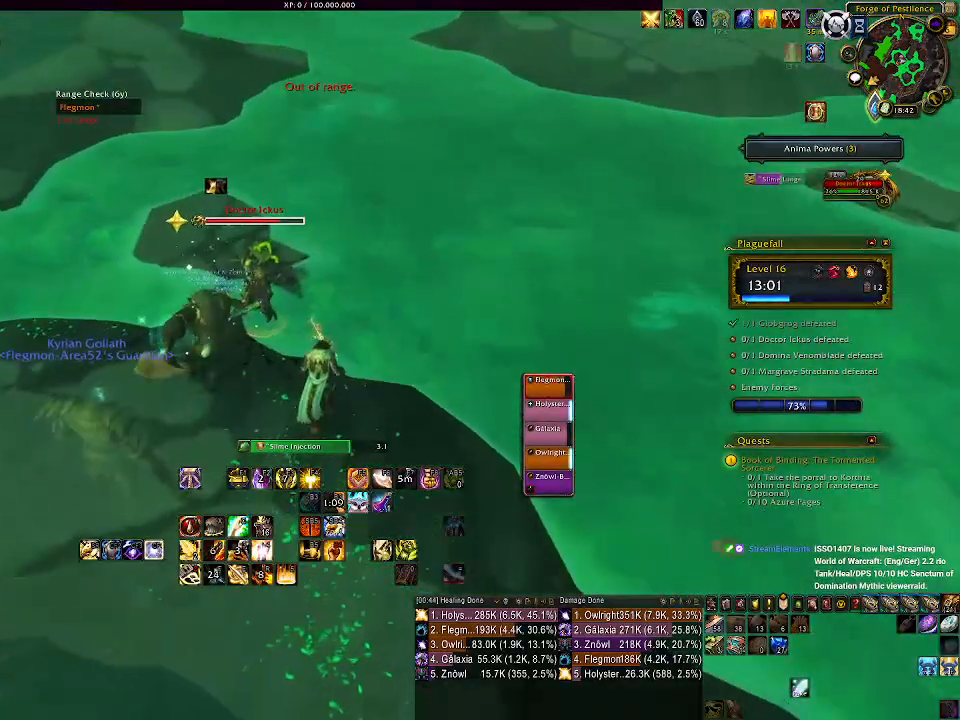
{"keys": ["2"], "mouse": ["right"], "events": [[17, "mouse_left", "up"], [67, "2", "up"], [167, "2", "down"], [250, "2", "up"], [333, "2", "down"], [433, "2", "up"], [500, "2", "down"]]}
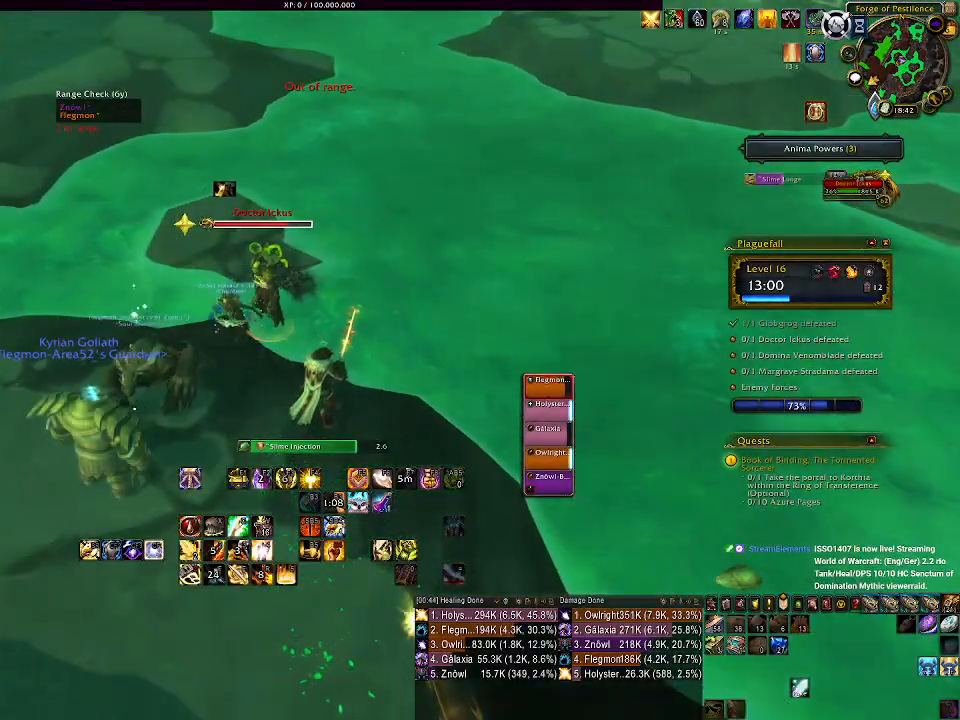
{"keys": ["a"], "mouse": ["left", "right"], "events": [[117, "2", "up"], [217, "mouse_left", "down"], [350, "a", "down"]]}
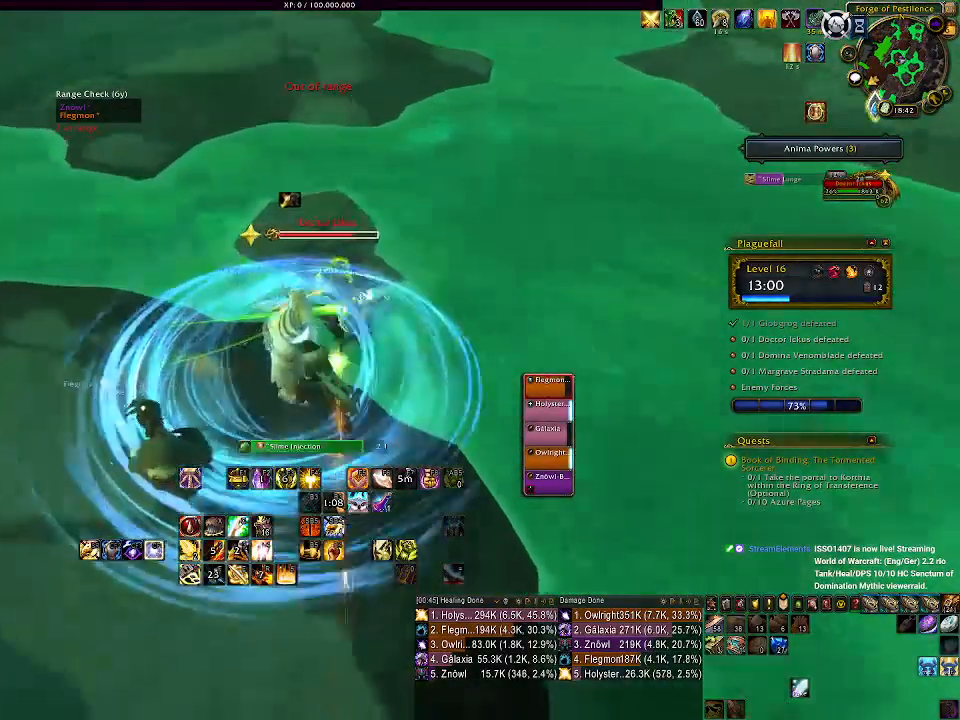
{"keys": [], "mouse": ["right"], "events": [[50, "a", "up"], [167, "q", "down"], [217, "mouse_left", "up"], [267, "q", "up"], [367, "q", "down"], [433, "q", "up"]]}
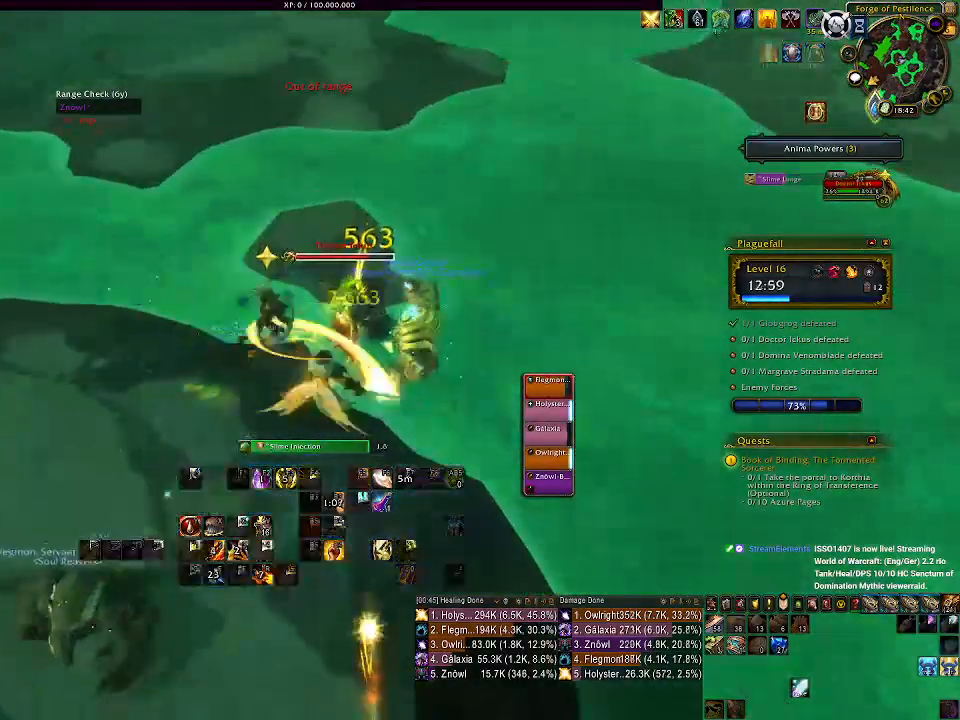
{"keys": ["1"], "mouse": ["right"], "events": [[17, "q", "down"], [117, "q", "up"], [233, "a", "down"], [383, "a", "up"], [383, "mouse_left", "down"], [433, "1", "down"], [500, "mouse_left", "up"]]}
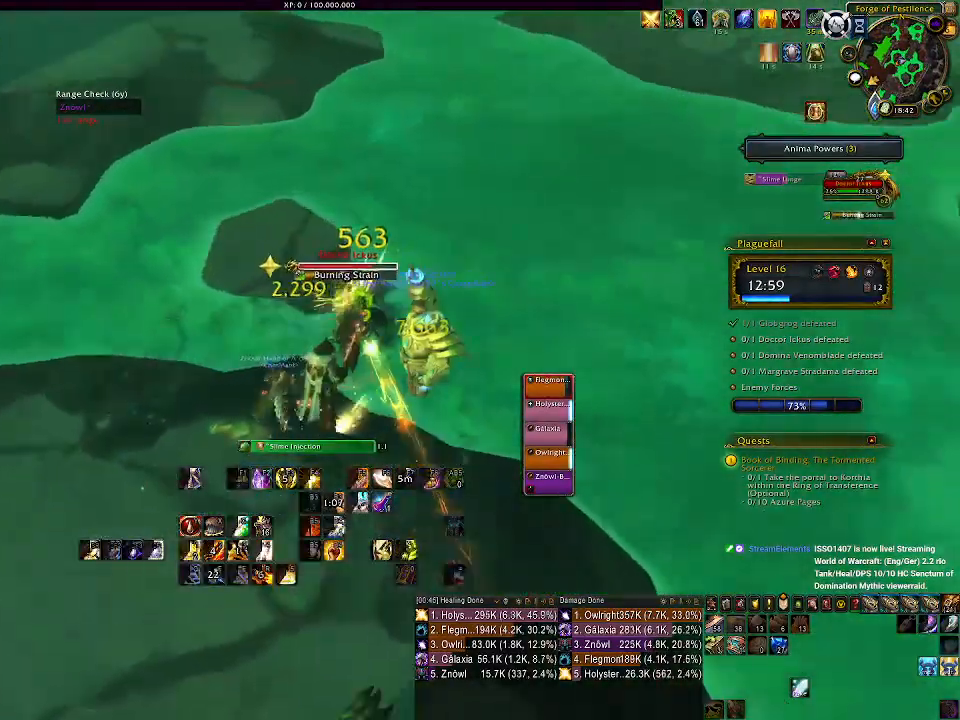
{"keys": [], "mouse": ["right"], "events": [[100, "1", "up"], [183, "1", "down"], [300, "1", "up"], [383, "1", "down"], [467, "1", "up"]]}
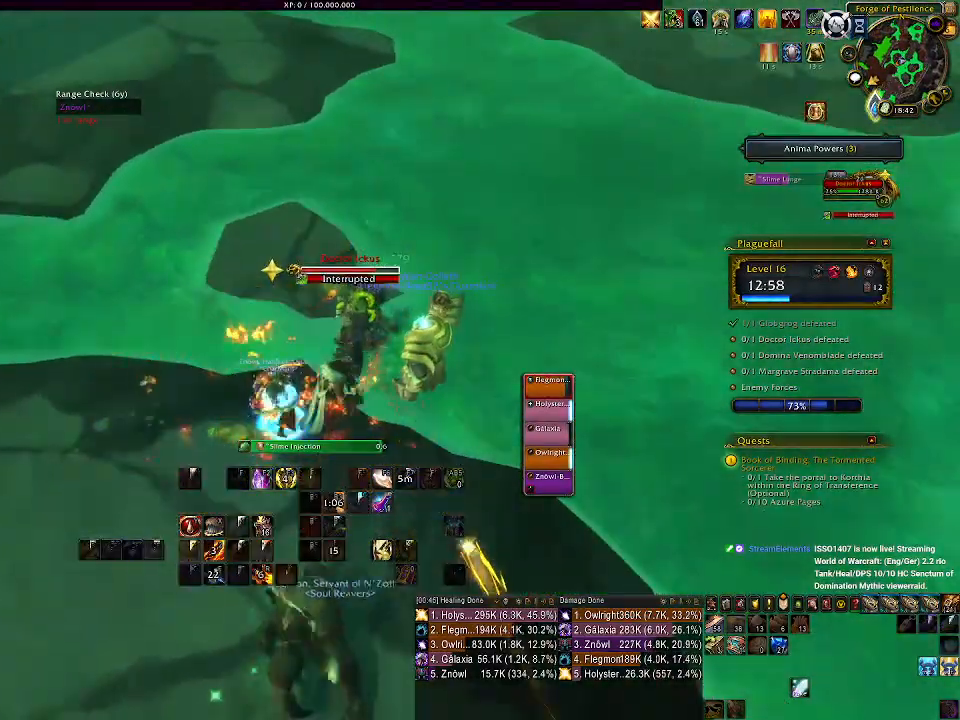
{"keys": ["a", "s"], "mouse": ["right"], "events": [[67, "1", "down"], [167, "1", "up"], [233, "1", "down"], [333, "1", "up"], [483, "a", "down"], [500, "s", "down"]]}
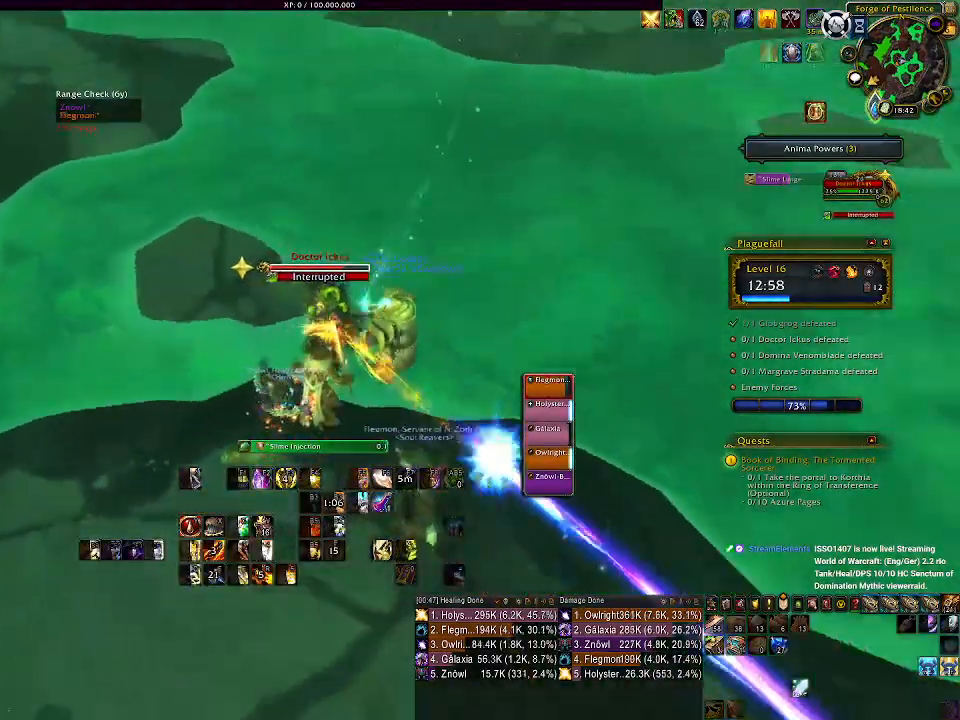
{"keys": [], "mouse": ["right"], "events": [[200, "s", "up"], [217, "a", "up"], [367, "mouse_left", "down"], [383, "q", "down"], [433, "mouse_left", "up"], [483, "q", "up"]]}
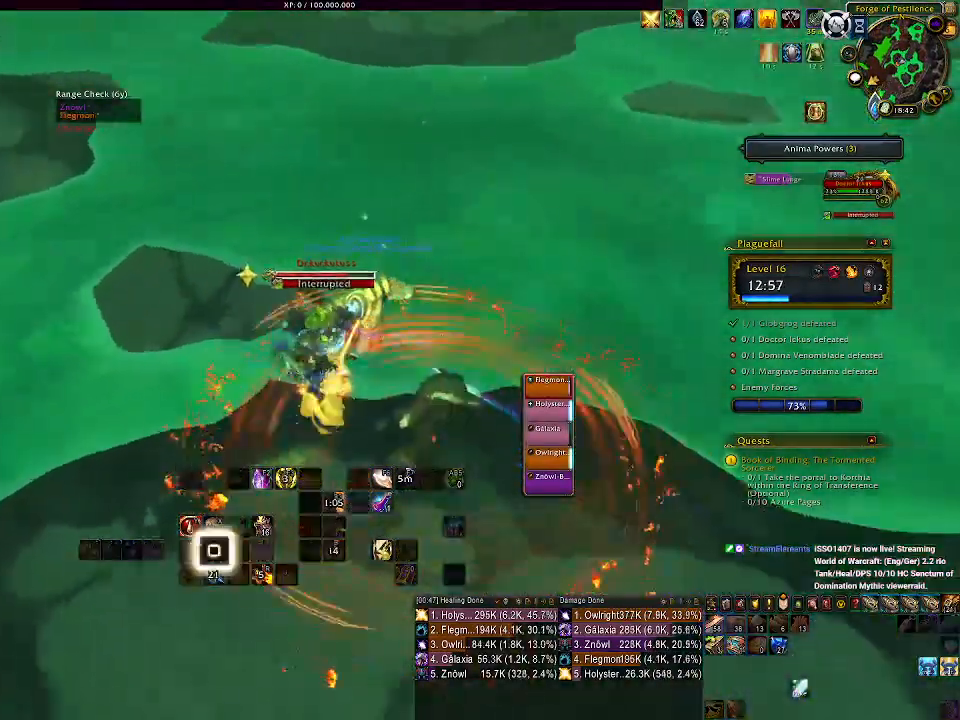
{"keys": [], "mouse": ["right"], "events": [[67, "q", "down"], [150, "q", "up"], [217, "q", "down"], [317, "q", "up"], [383, "q", "down"], [500, "q", "up"]]}
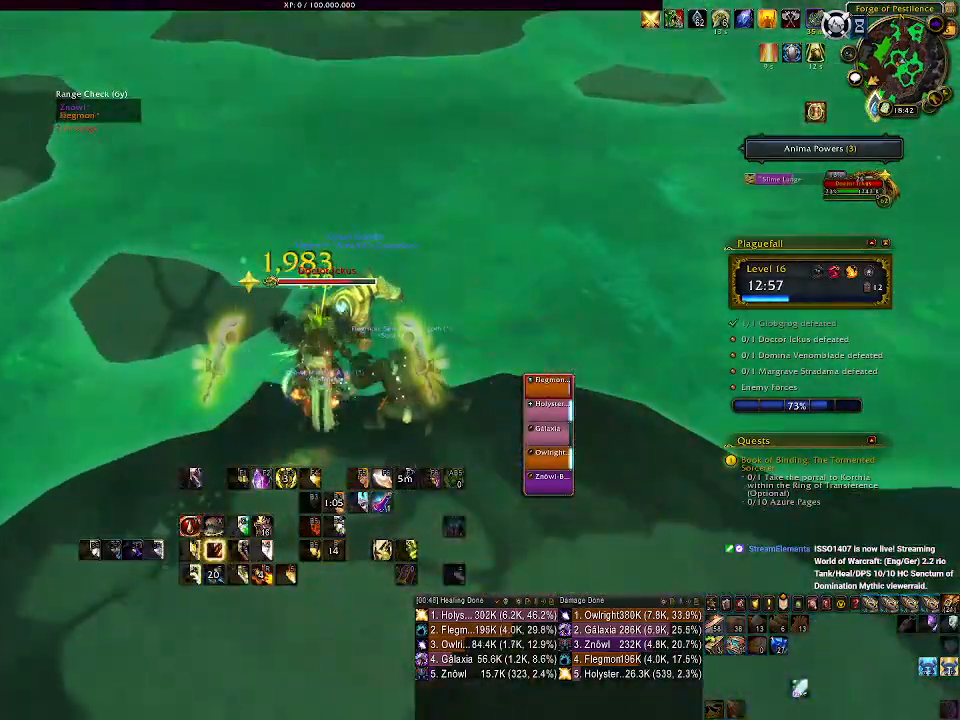
{"keys": ["s"], "mouse": ["right"], "events": [[67, "q", "down"], [150, "q", "up"], [267, "s", "down"]]}
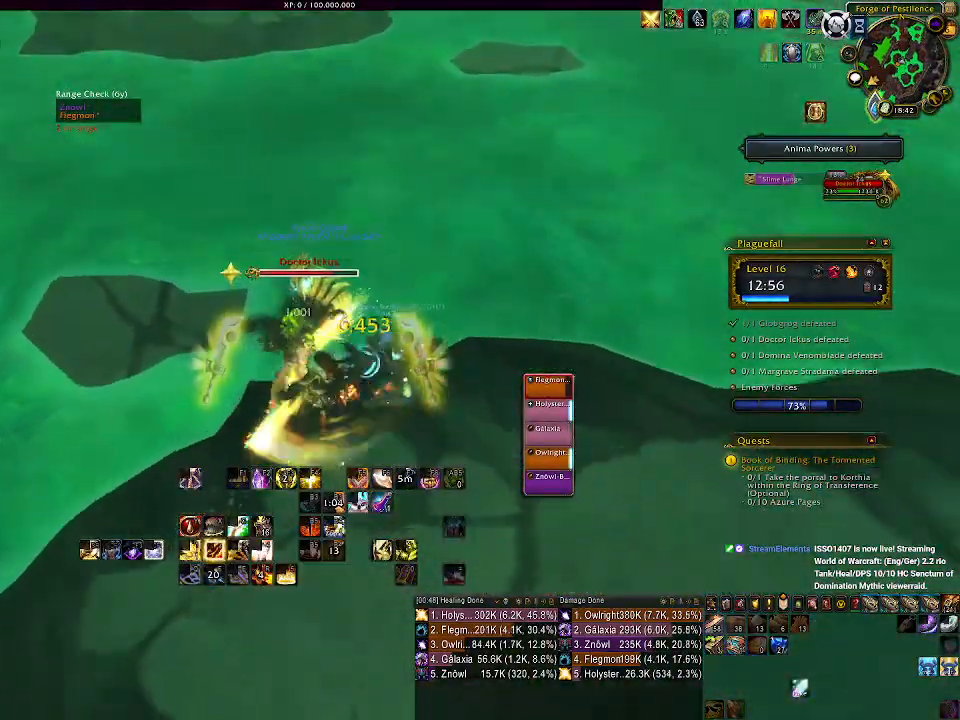
{"keys": [], "mouse": ["right"], "events": [[100, "s", "up"], [233, "2", "down"], [317, "2", "up"], [417, "2", "down"], [500, "2", "up"]]}
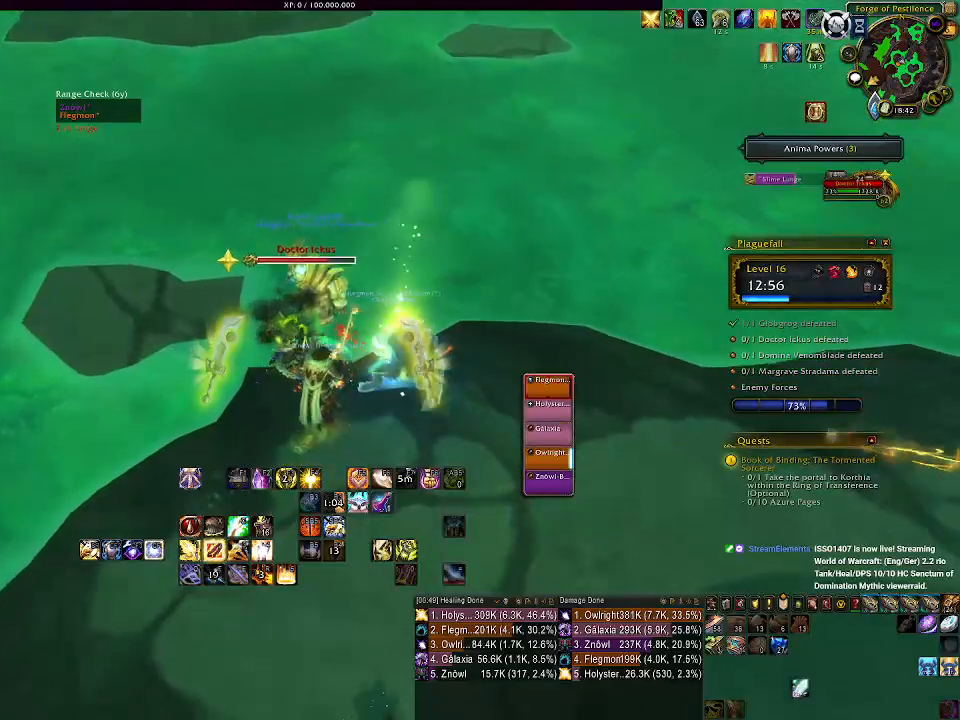
{"keys": ["2"], "mouse": ["right"], "events": [[100, "2", "down"], [167, "2", "up"], [250, "2", "down"], [367, "2", "up"], [433, "2", "down"]]}
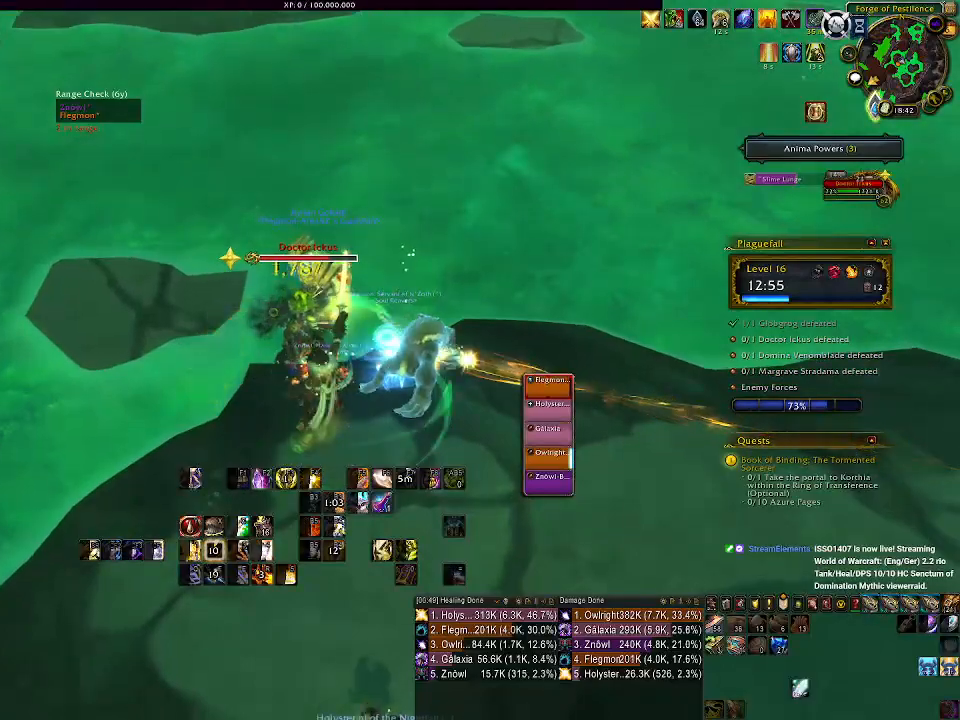
{"keys": [], "mouse": ["right"], "events": [[33, "2", "up"], [167, "a", "down"], [233, "s", "down"], [367, "s", "up"], [383, "a", "up"]]}
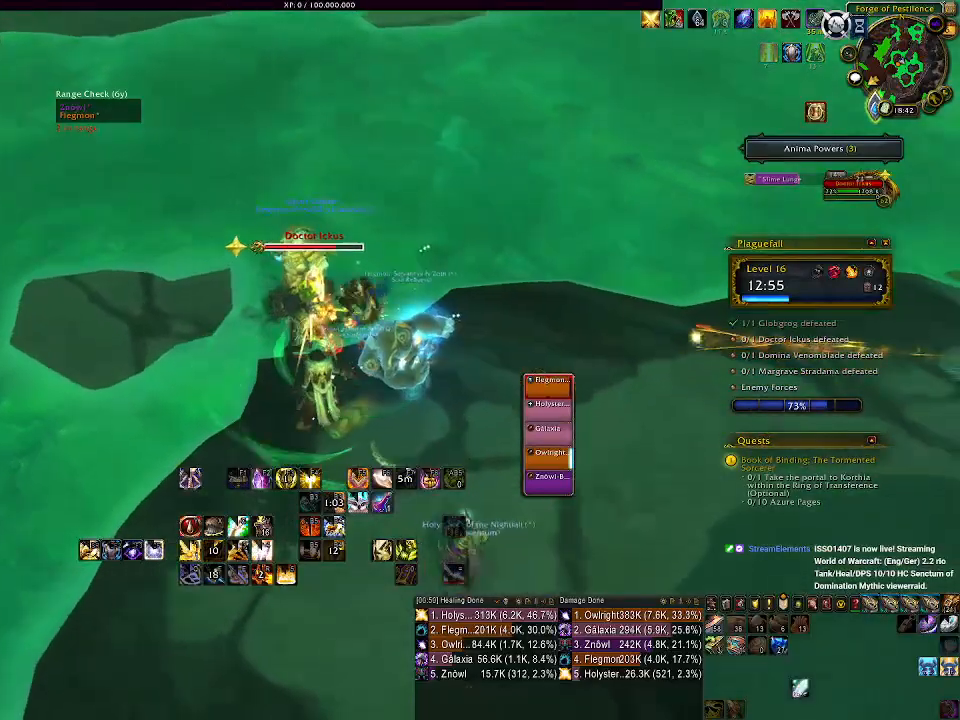
{"keys": [], "mouse": ["right"], "events": [[17, "3", "down"], [117, "3", "up"], [217, "3", "down"], [300, "3", "up"], [400, "3", "down"], [500, "3", "up"]]}
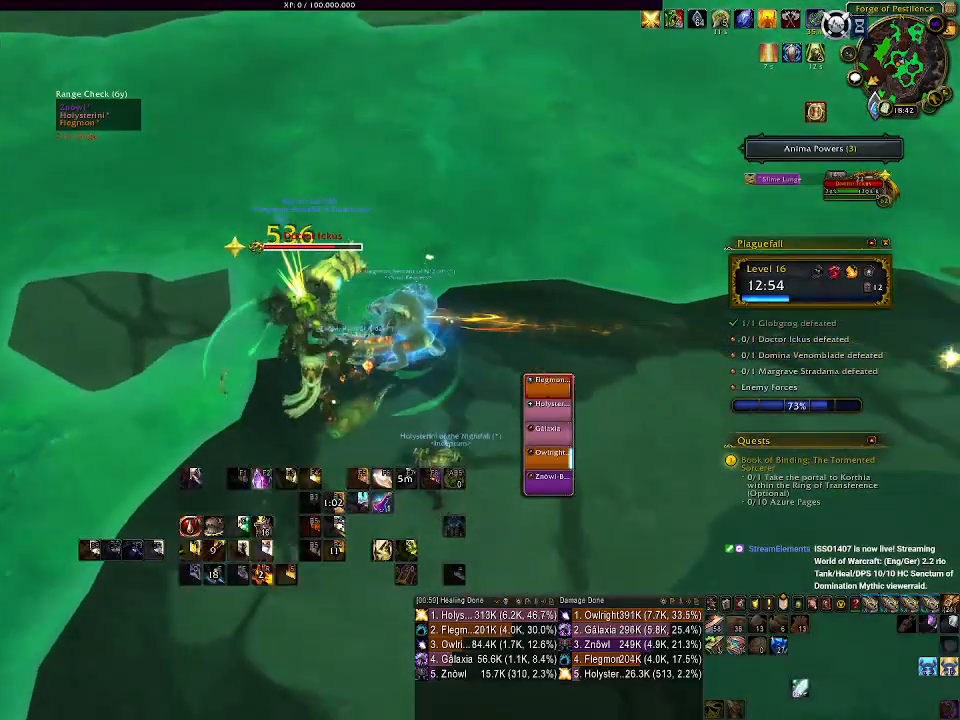
{"keys": [], "mouse": ["right"], "events": [[83, "3", "down"], [183, "3", "up"], [267, "3", "down"], [367, "3", "up"]]}
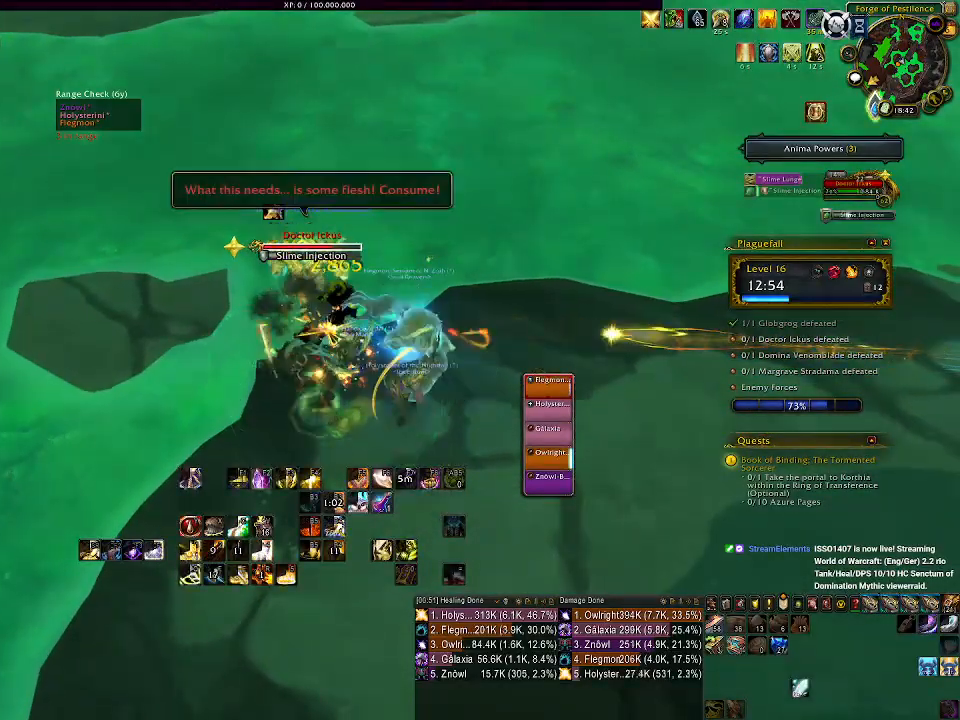
{"keys": ["1"], "mouse": ["right"], "events": [[183, "a", "down"], [283, "a", "up"], [350, "mouse_left", "down"], [467, "1", "down"], [467, "mouse_left", "up"]]}
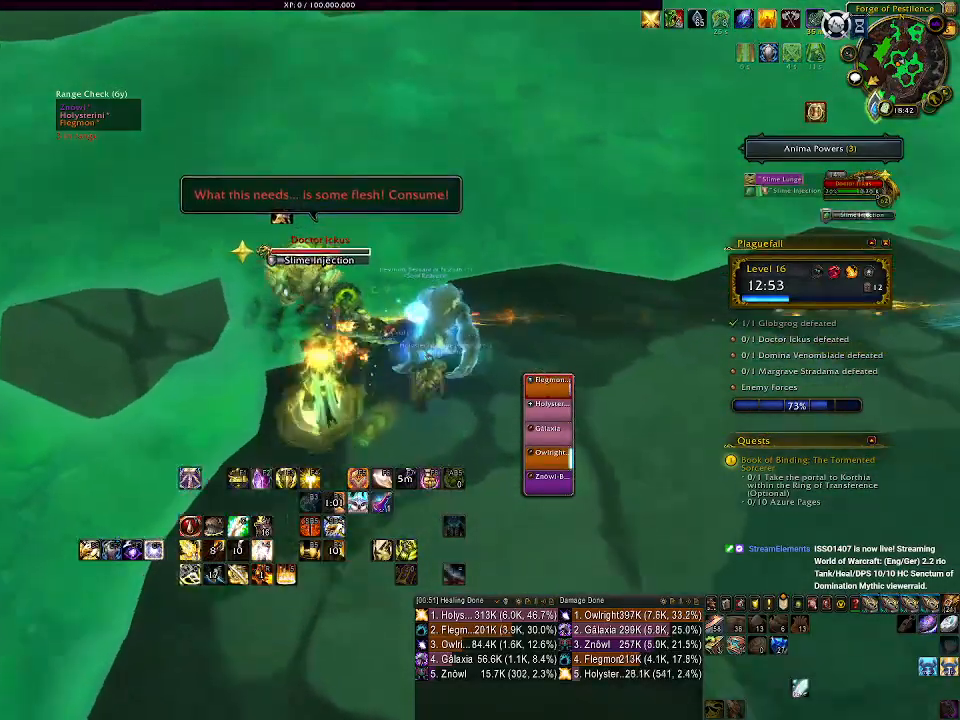
{"keys": ["1"], "mouse": ["right"], "events": [[67, "1", "up"], [150, "1", "down"], [233, "1", "up"], [317, "1", "down"], [417, "1", "up"], [483, "1", "down"]]}
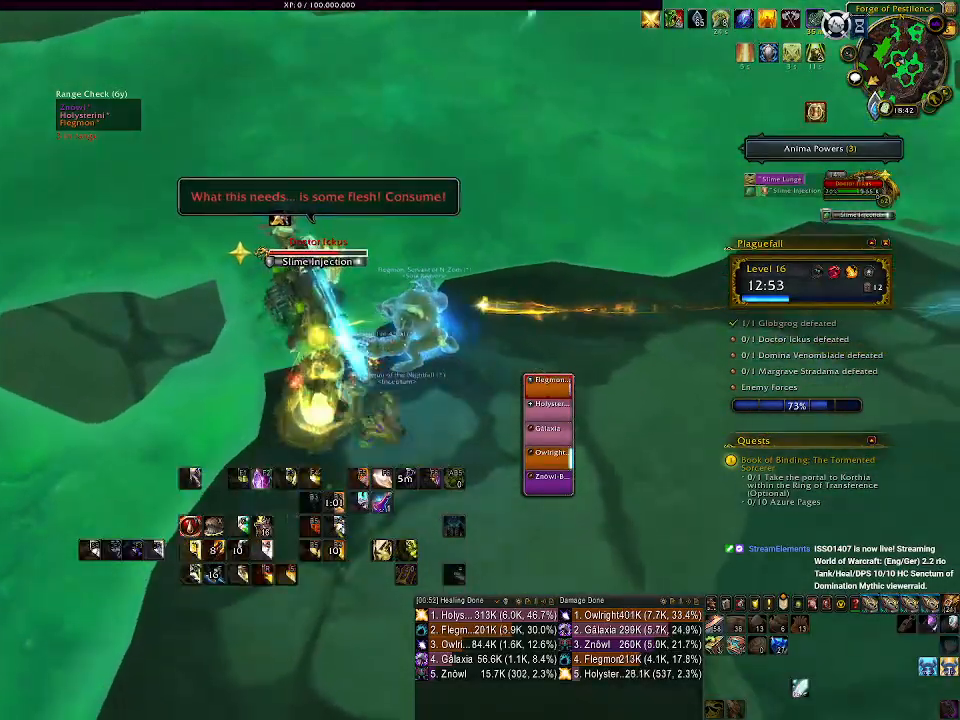
{"keys": [], "mouse": ["left", "right"], "events": [[83, "1", "up"], [300, "a", "down"], [317, "s", "down"], [450, "a", "up"], [467, "s", "up"], [500, "mouse_left", "down"]]}
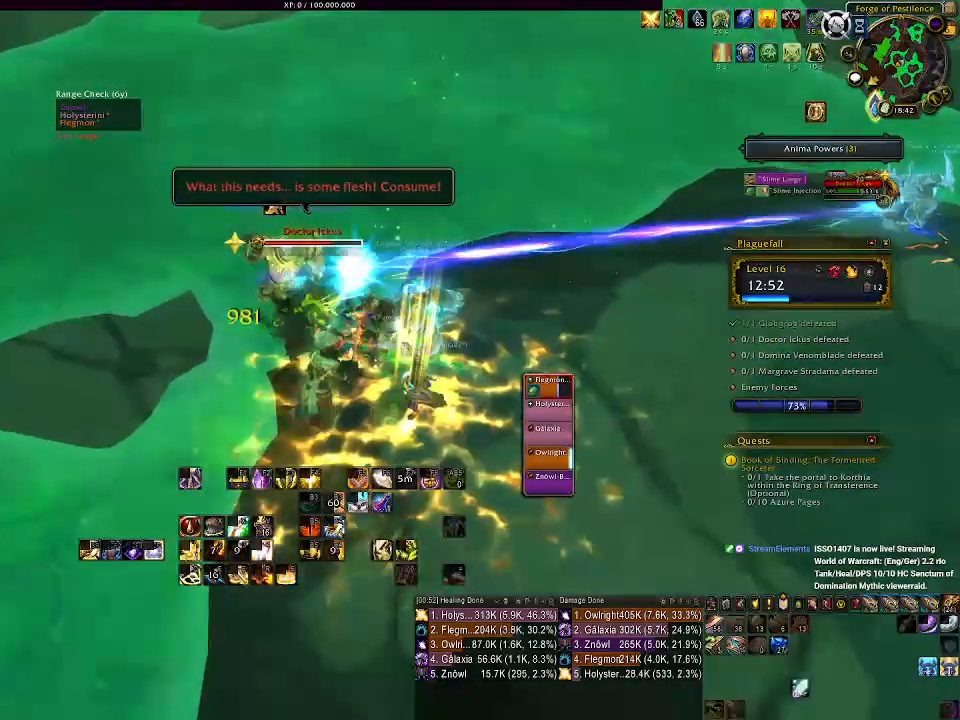
{"keys": ["q"], "mouse": ["right"], "events": [[117, "q", "down"], [133, "mouse_left", "up"], [200, "q", "up"], [300, "q", "down"], [367, "q", "up"], [450, "q", "down"]]}
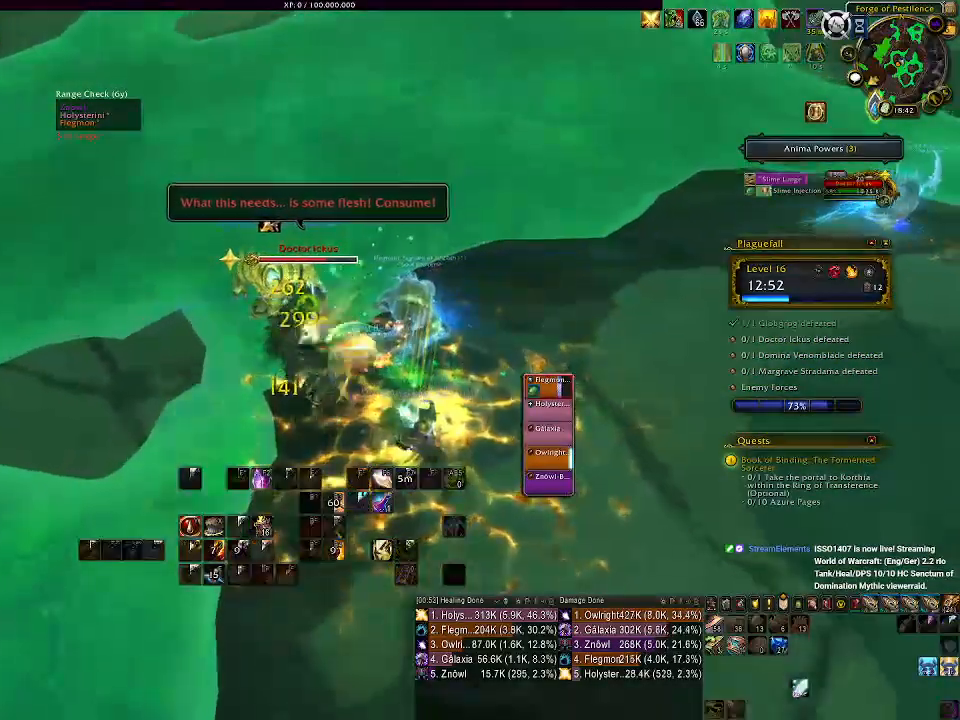
{"keys": [], "mouse": ["right"], "events": [[50, "q", "up"], [117, "q", "down"], [217, "q", "up"], [283, "q", "down"], [400, "q", "up"]]}
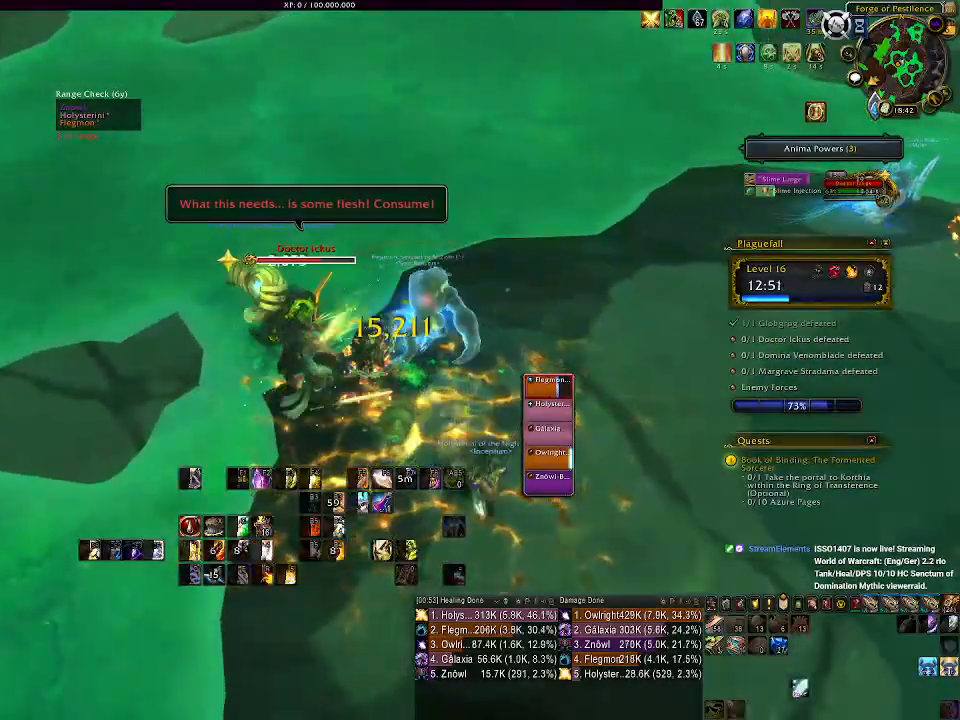
{"keys": [], "mouse": ["right"], "events": [[33, "s", "down"], [133, "s", "up"], [300, "mouse_left", "down"], [400, "1", "down"], [450, "mouse_left", "up"], [500, "1", "up"]]}
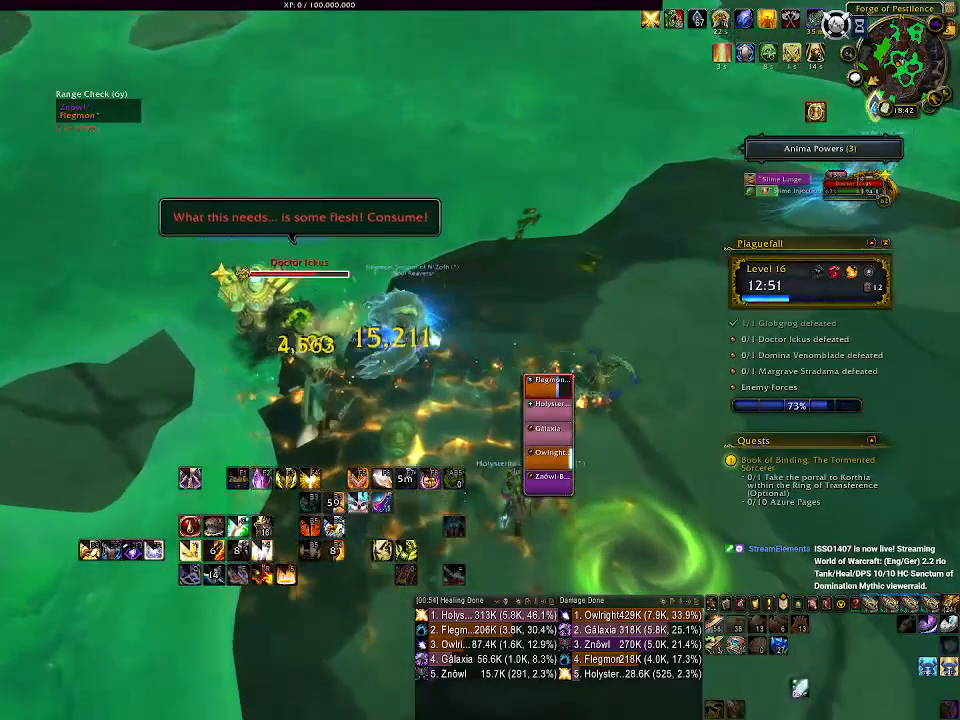
{"keys": ["1"], "mouse": ["right"], "events": [[83, "1", "down"], [167, "1", "up"], [267, "1", "down"], [350, "1", "up"], [433, "1", "down"]]}
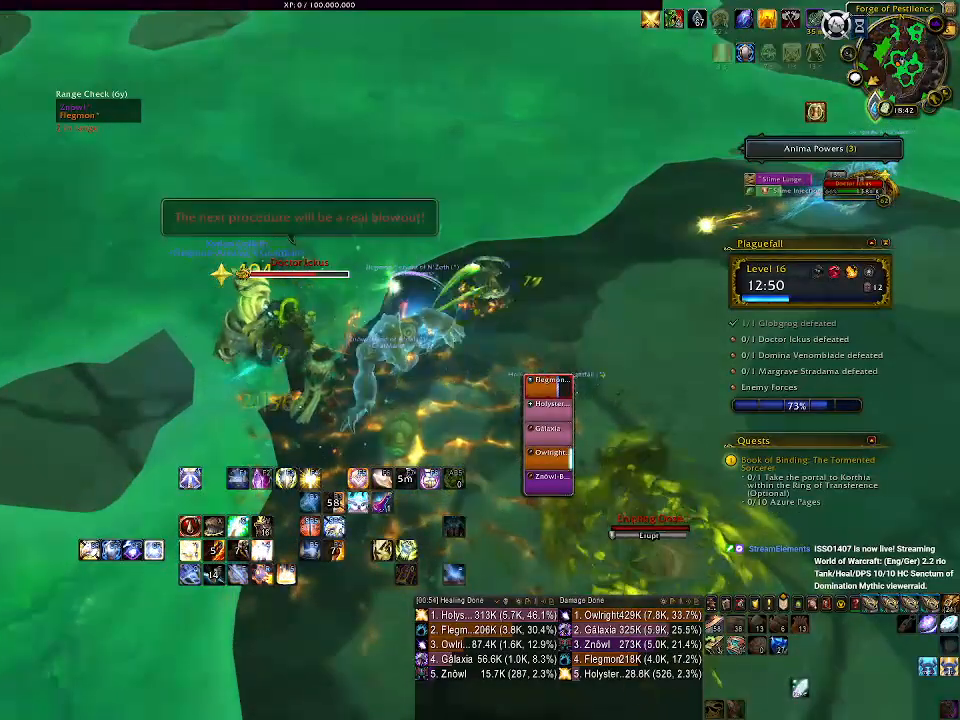
{"keys": ["d"], "mouse": ["right"], "events": [[33, "1", "up"], [100, "1", "down"], [217, "1", "up"], [450, "d", "down"]]}
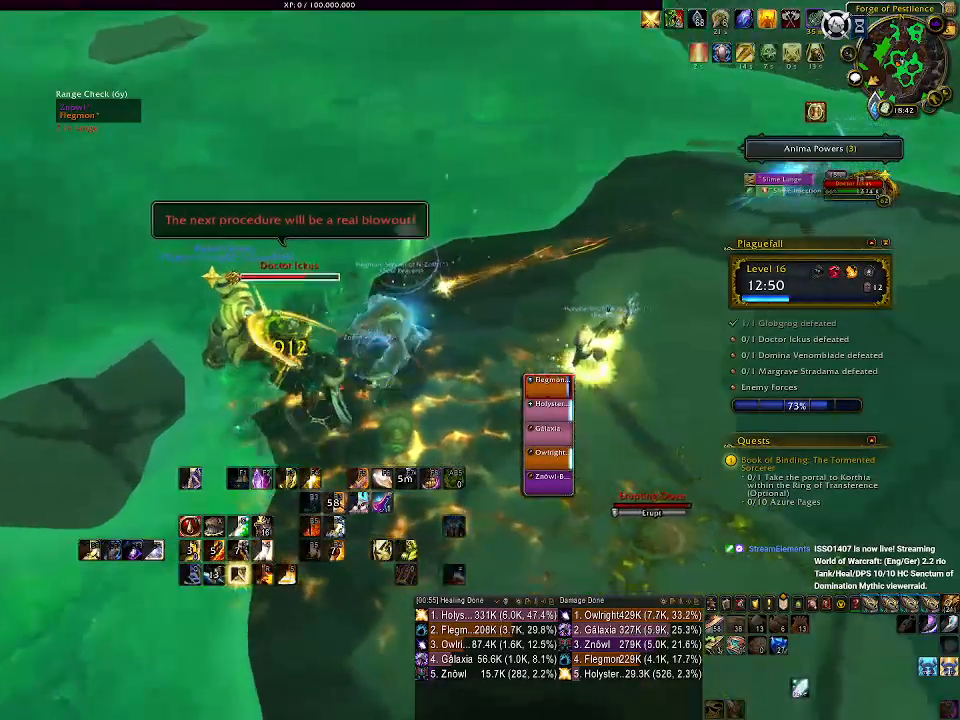
{"keys": ["a"], "mouse": ["right"], "events": [[283, "d", "up"], [350, "a", "down"]]}
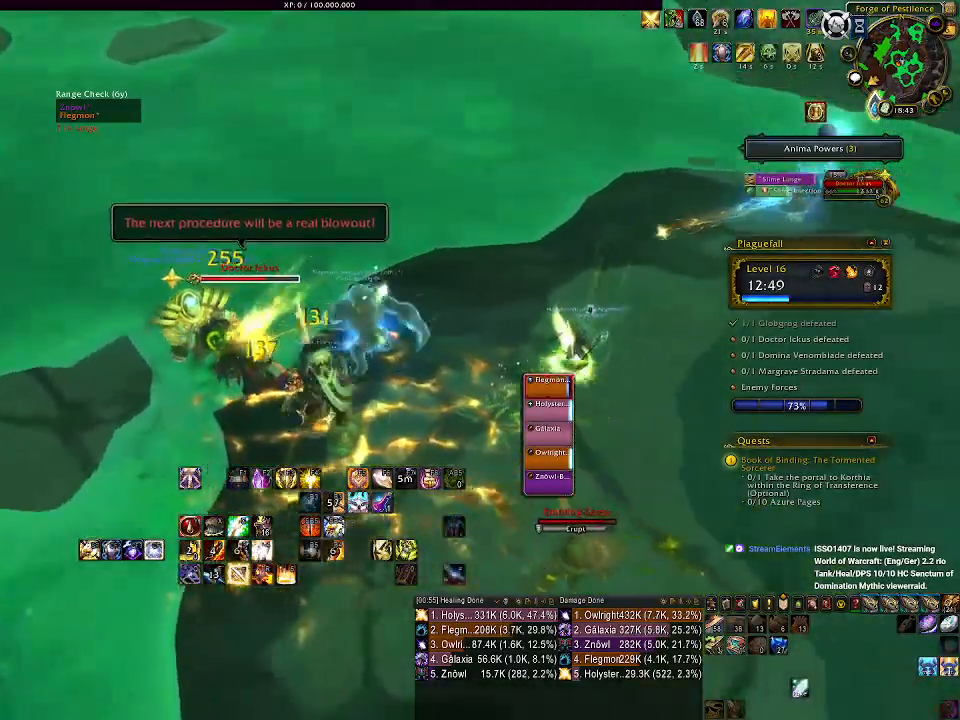
{"keys": [], "mouse": ["right"], "events": [[50, "a", "up"], [133, "e", "down"], [200, "e", "up"], [300, "e", "down"], [317, "s", "down"], [367, "a", "down"], [400, "e", "up"], [450, "a", "up"], [500, "s", "up"]]}
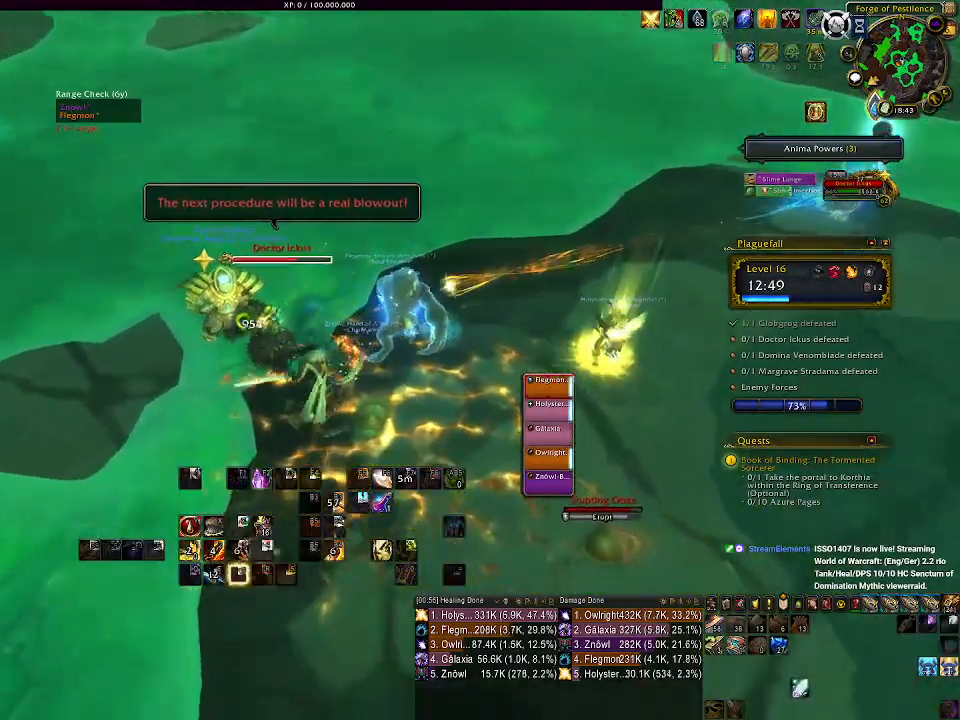
{"keys": ["s"], "mouse": ["left", "right"], "events": [[83, "e", "down"], [117, "e", "up"], [400, "s", "down"], [417, "d", "down"], [483, "d", "up"], [500, "mouse_left", "down"]]}
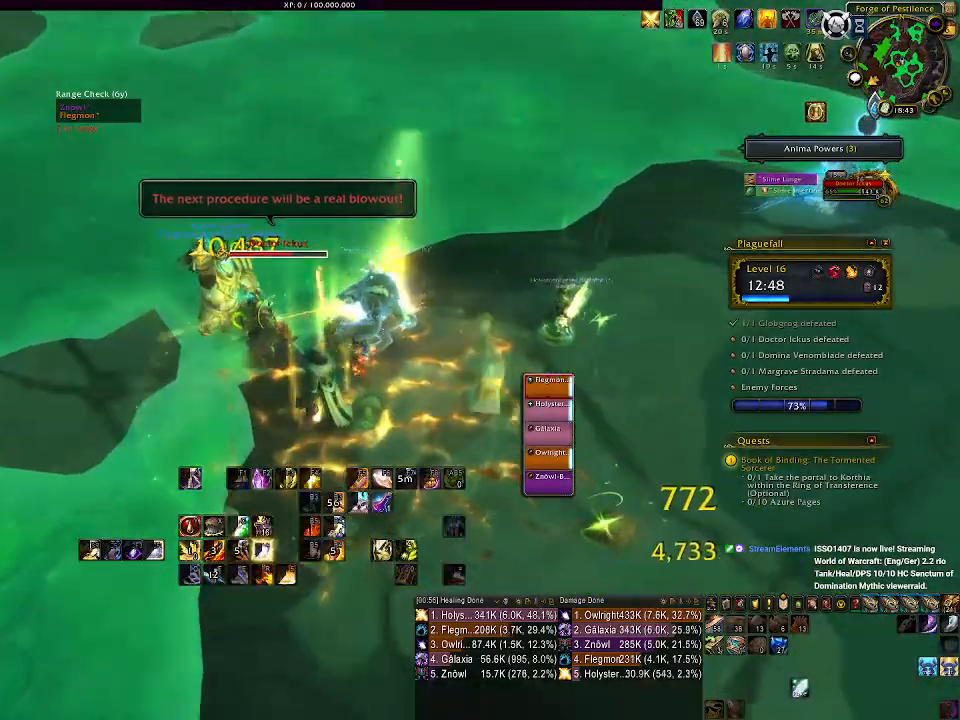
{"keys": ["1"], "mouse": ["left", "right"], "events": [[167, "mouse_left", "up"], [167, "s", "up"], [217, "s", "down"], [283, "s", "up"], [400, "mouse_left", "down"], [500, "1", "down"]]}